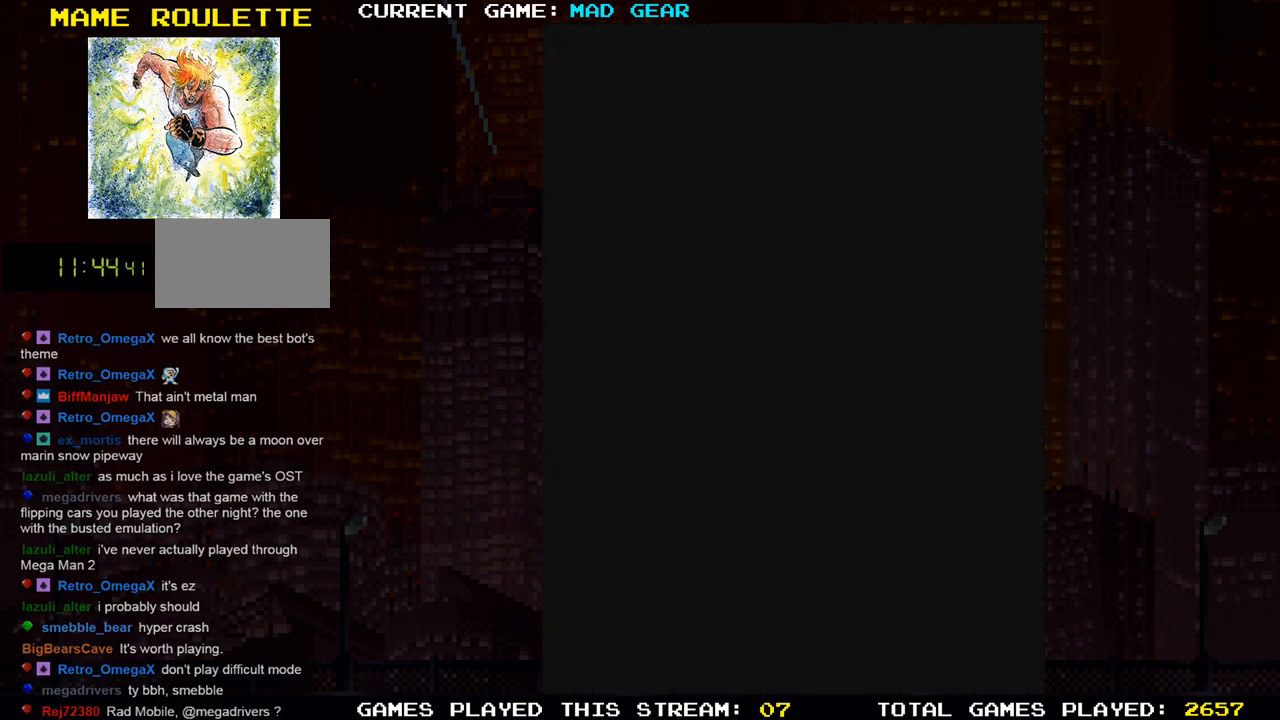
Gameplay with a controller (arcade stick); each line is a JSON object with the inputs held at the frame after it. "events" lists button and stick changes between this image and that frame as [ms after this image, input, new state], when the widget could be followed in between. Not read: L3 R3.
{"buttons": [], "left_stick": "up", "events": [[17, "left_stick", "up"]]}
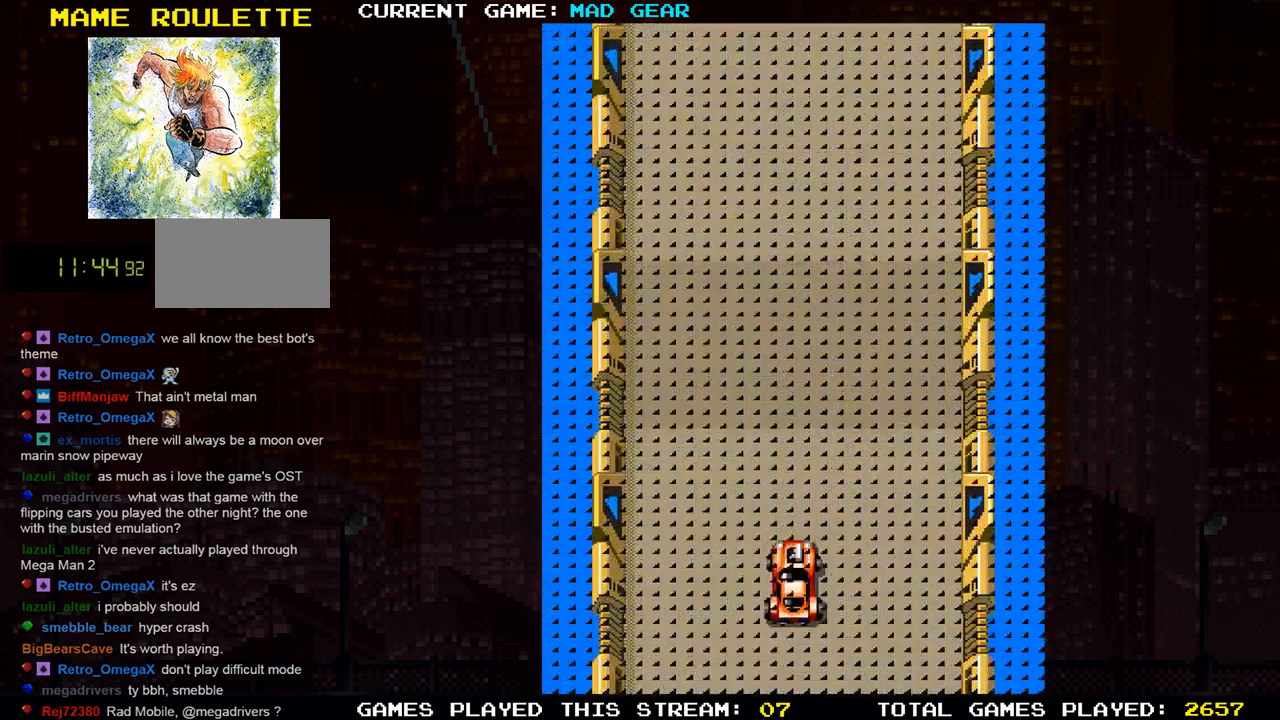
{"buttons": [], "left_stick": "up", "events": []}
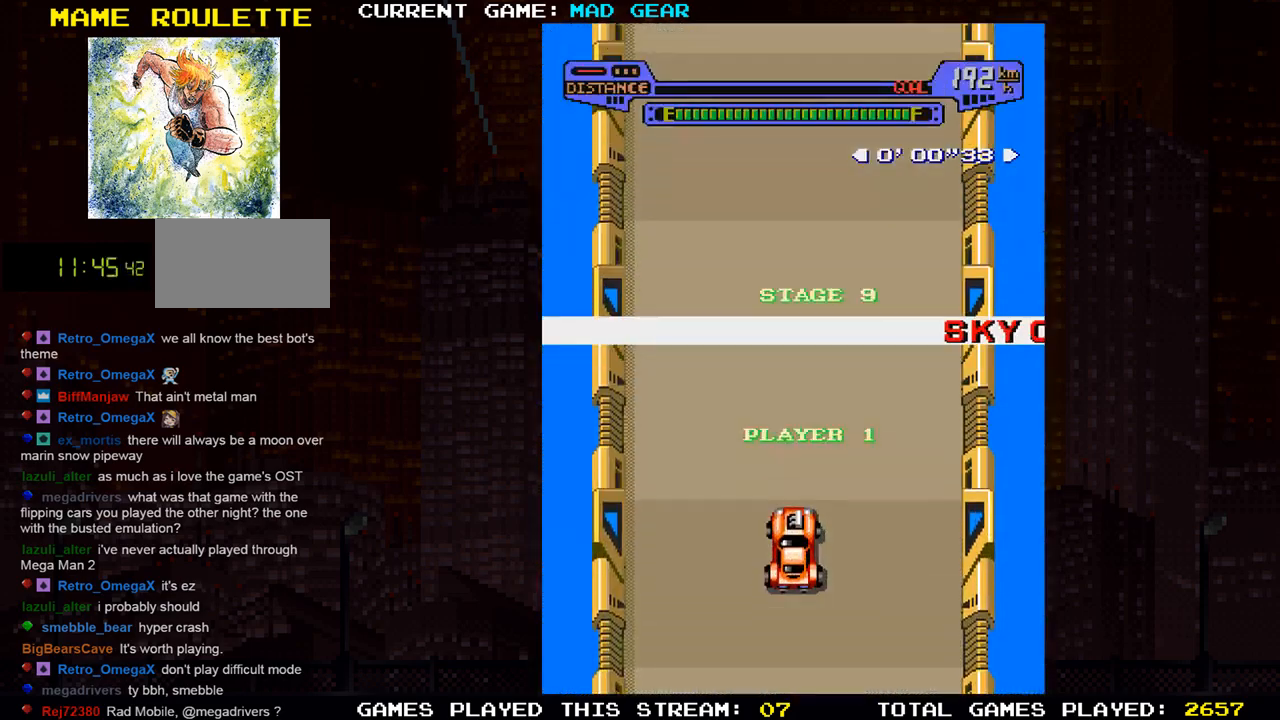
{"buttons": [], "left_stick": "up", "events": []}
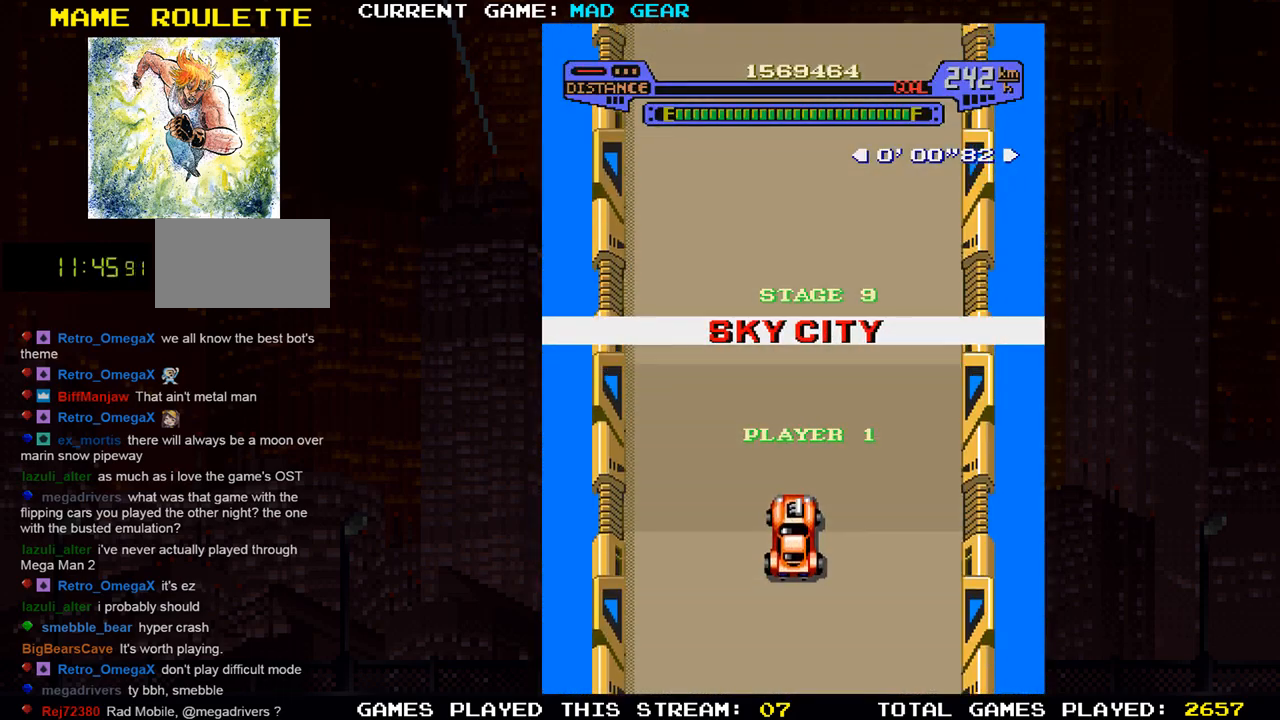
{"buttons": [], "left_stick": "up", "events": []}
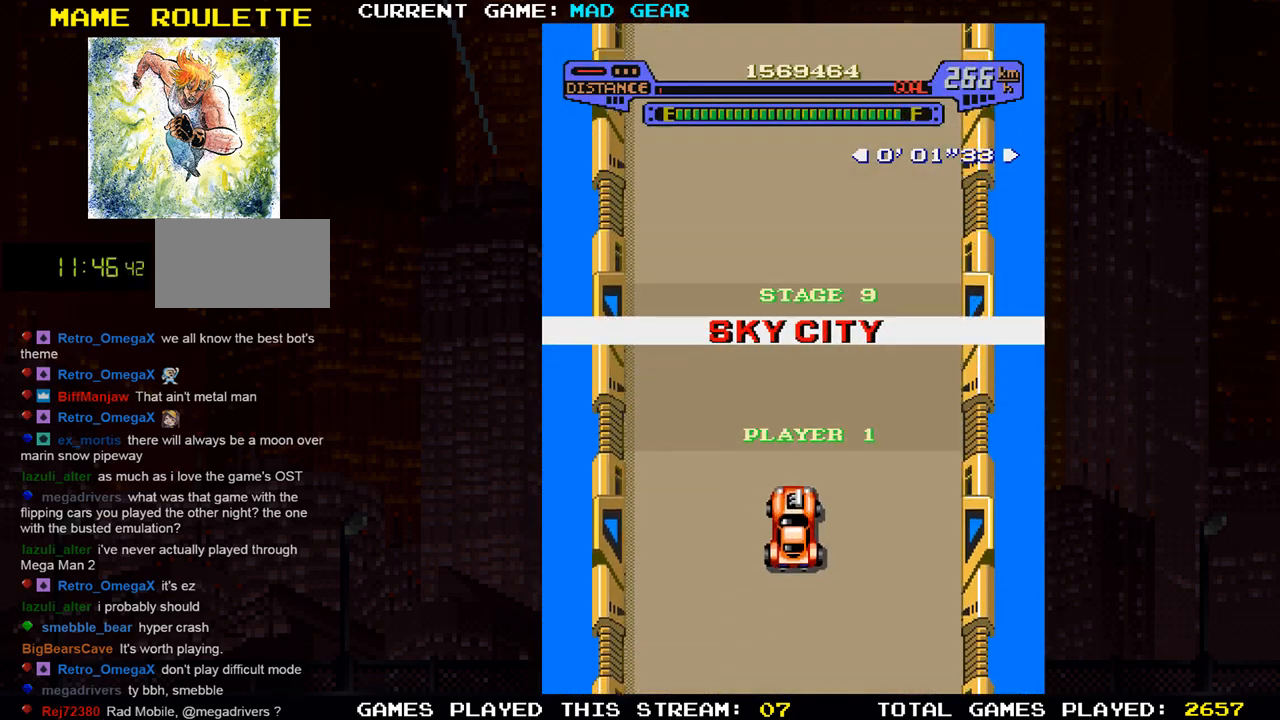
{"buttons": [], "left_stick": "up", "events": []}
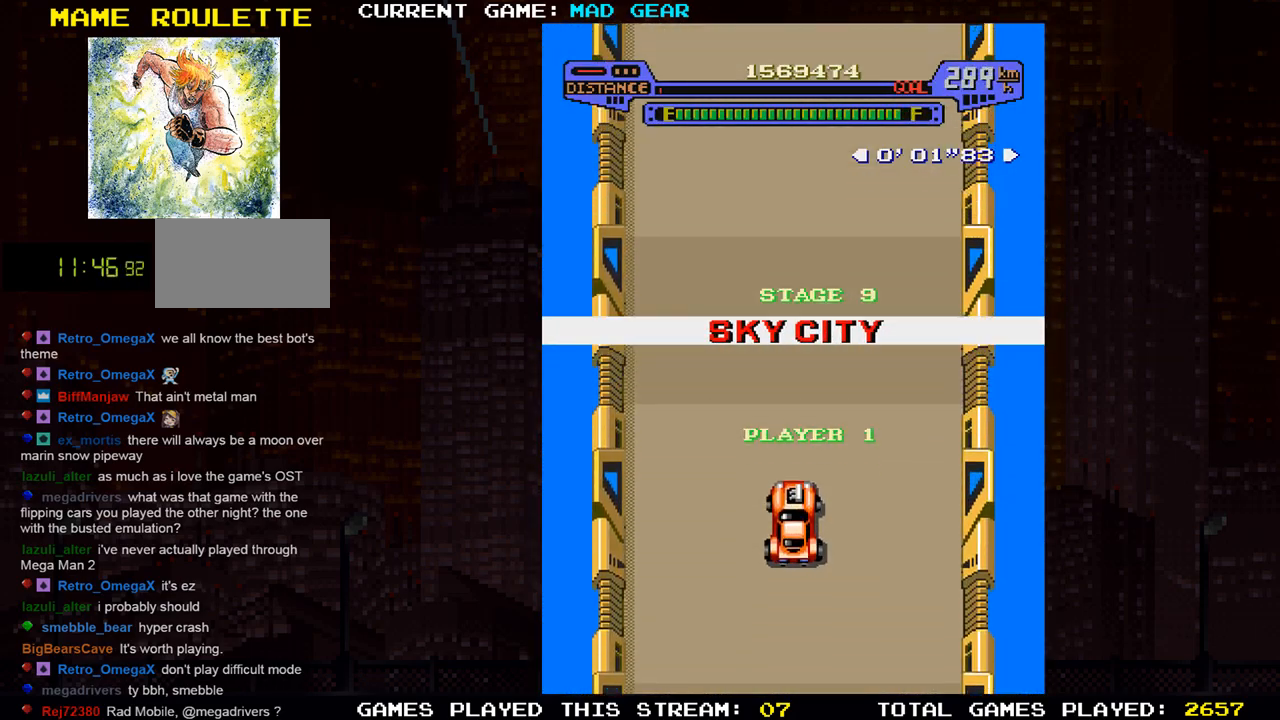
{"buttons": [], "left_stick": "up", "events": []}
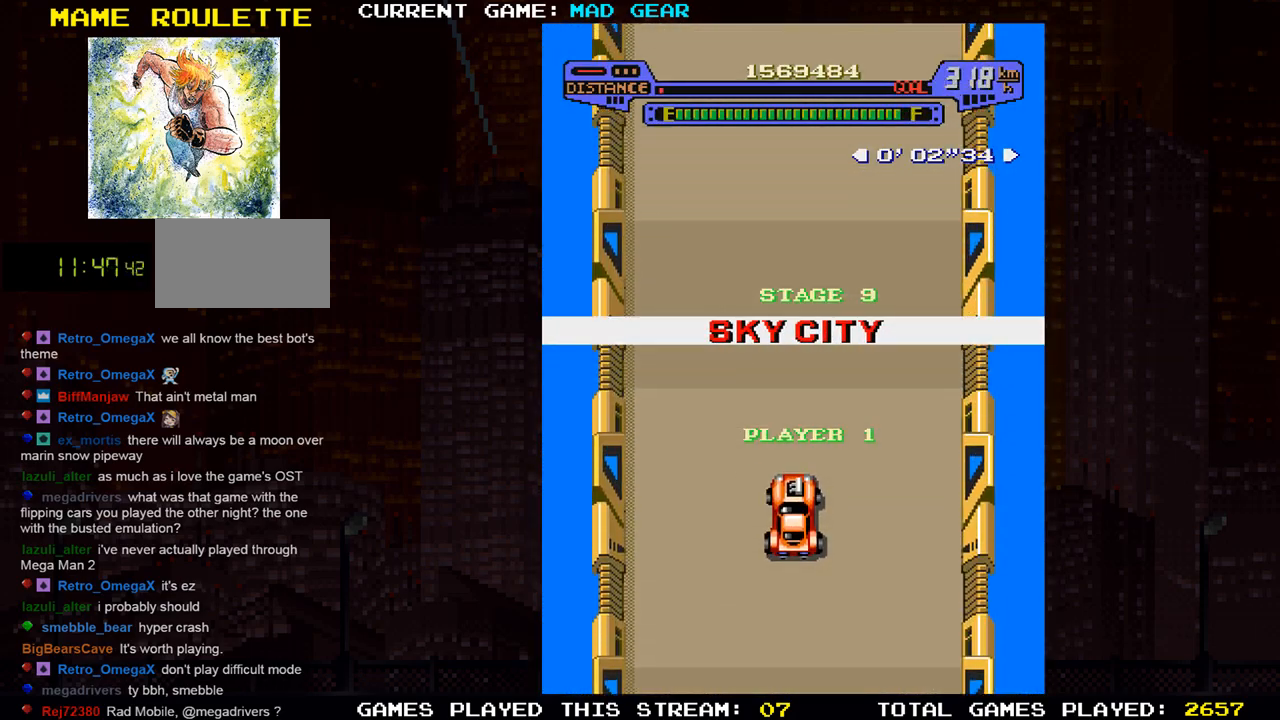
{"buttons": [], "left_stick": "up", "events": []}
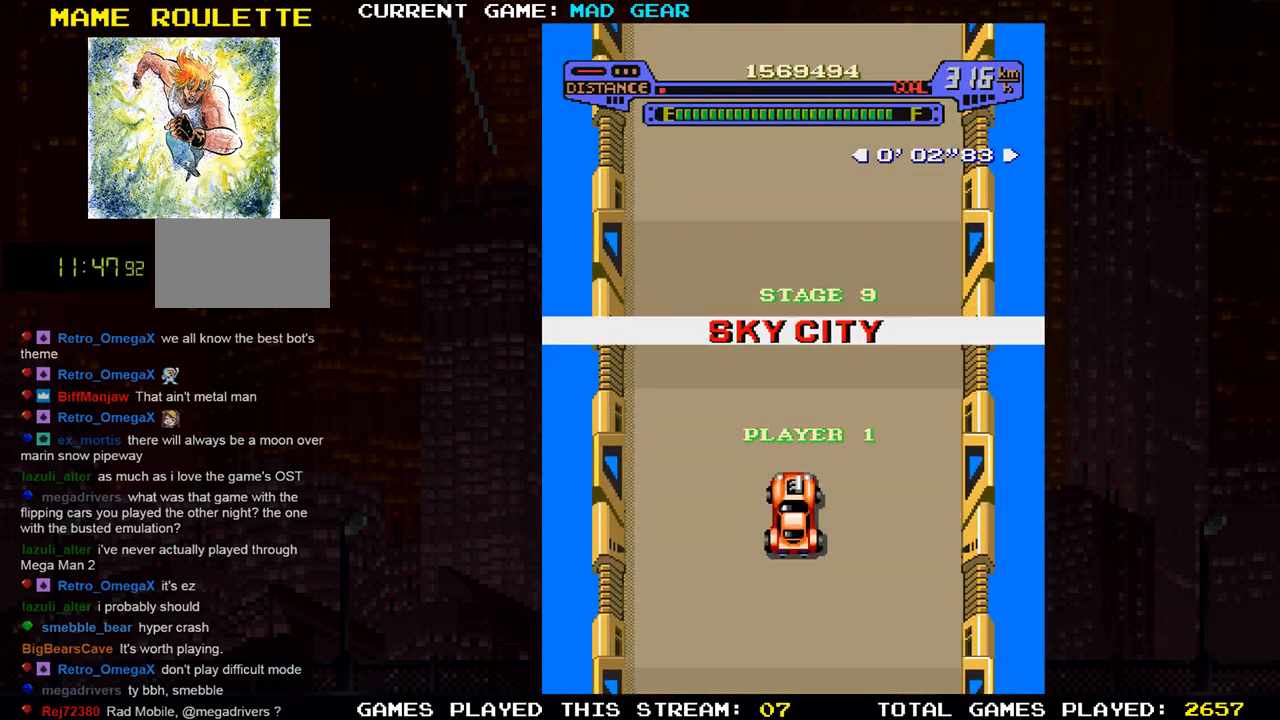
{"buttons": [], "left_stick": "up", "events": []}
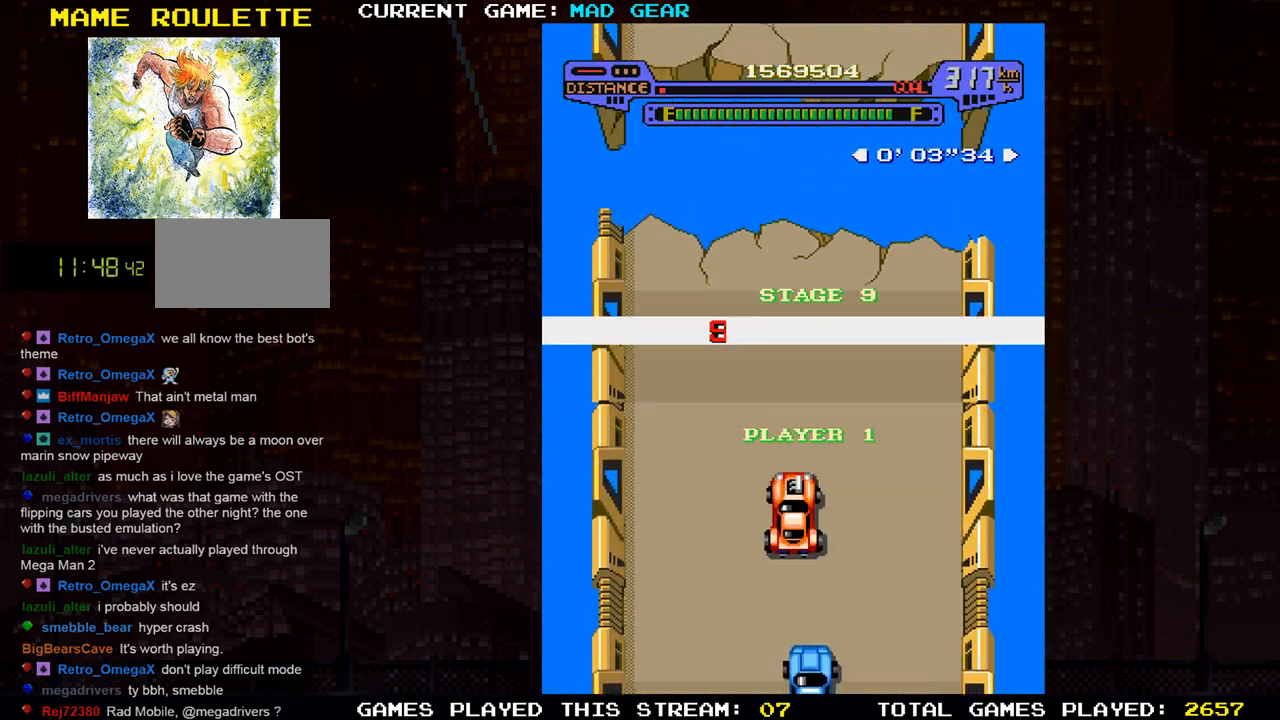
{"buttons": [], "left_stick": "up", "events": [[234, "SQUARE", "down"], [367, "SQUARE", "up"]]}
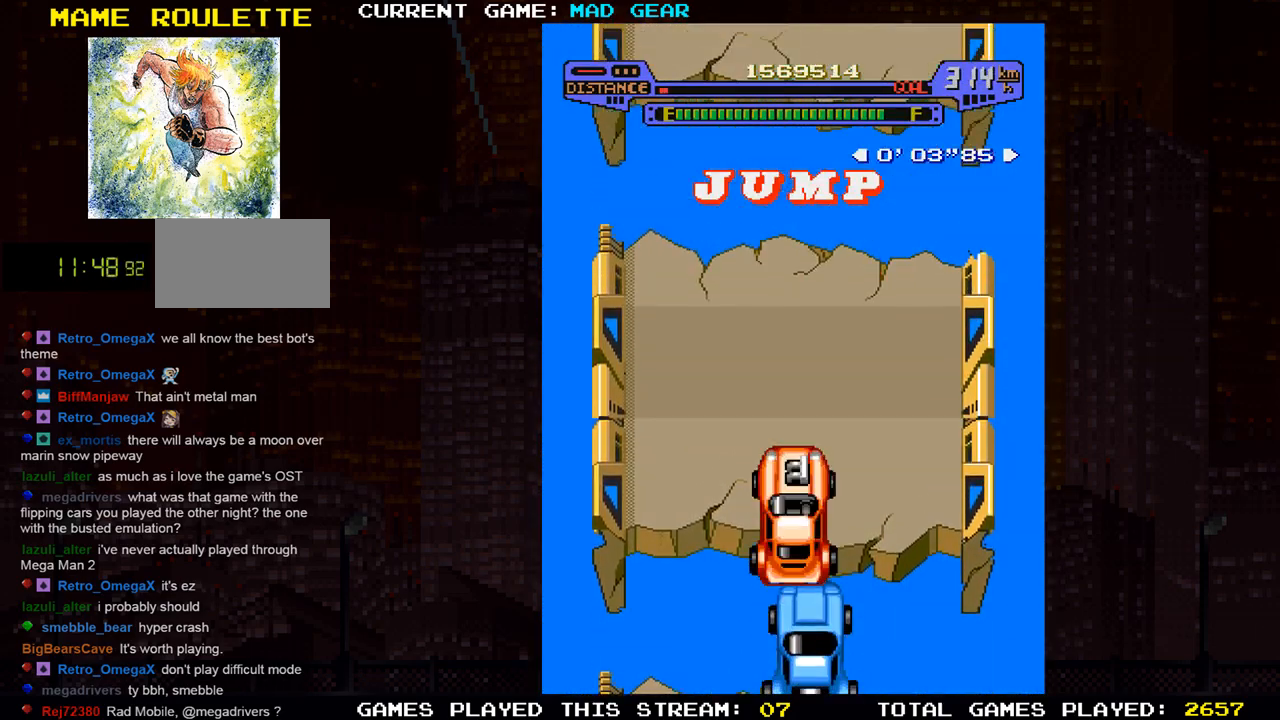
{"buttons": [], "left_stick": "up", "events": []}
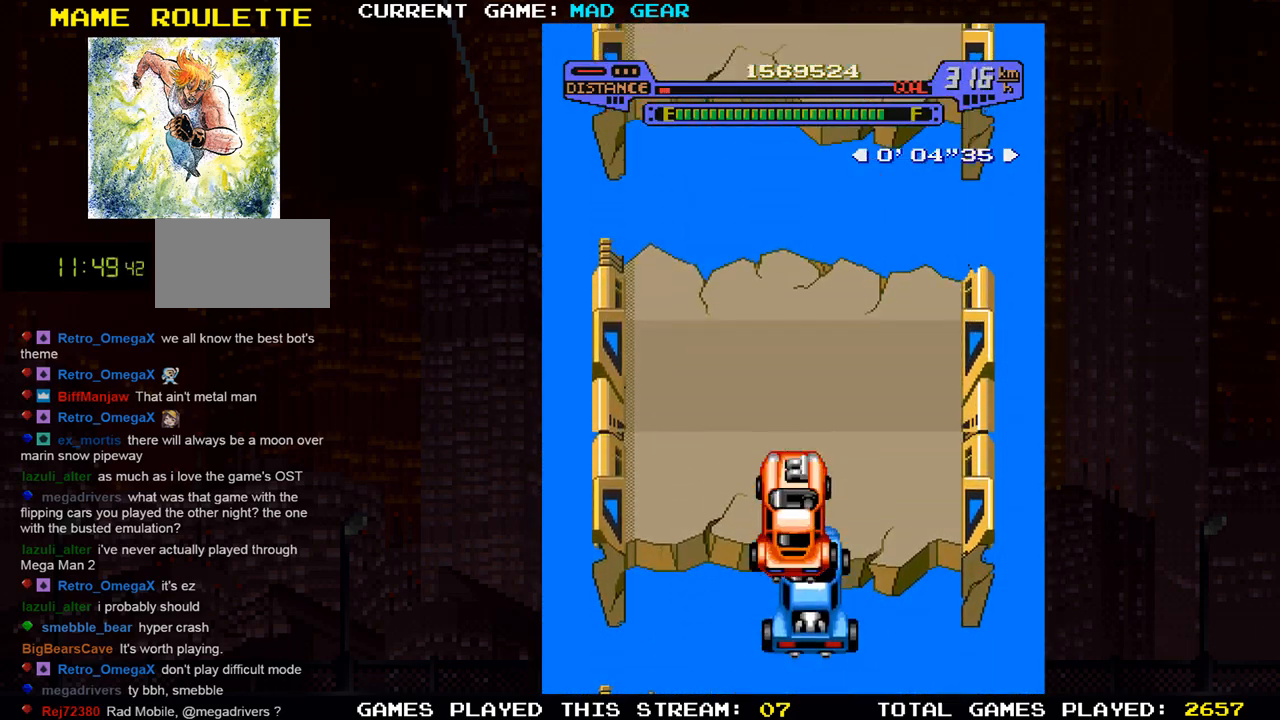
{"buttons": [], "left_stick": "up", "events": []}
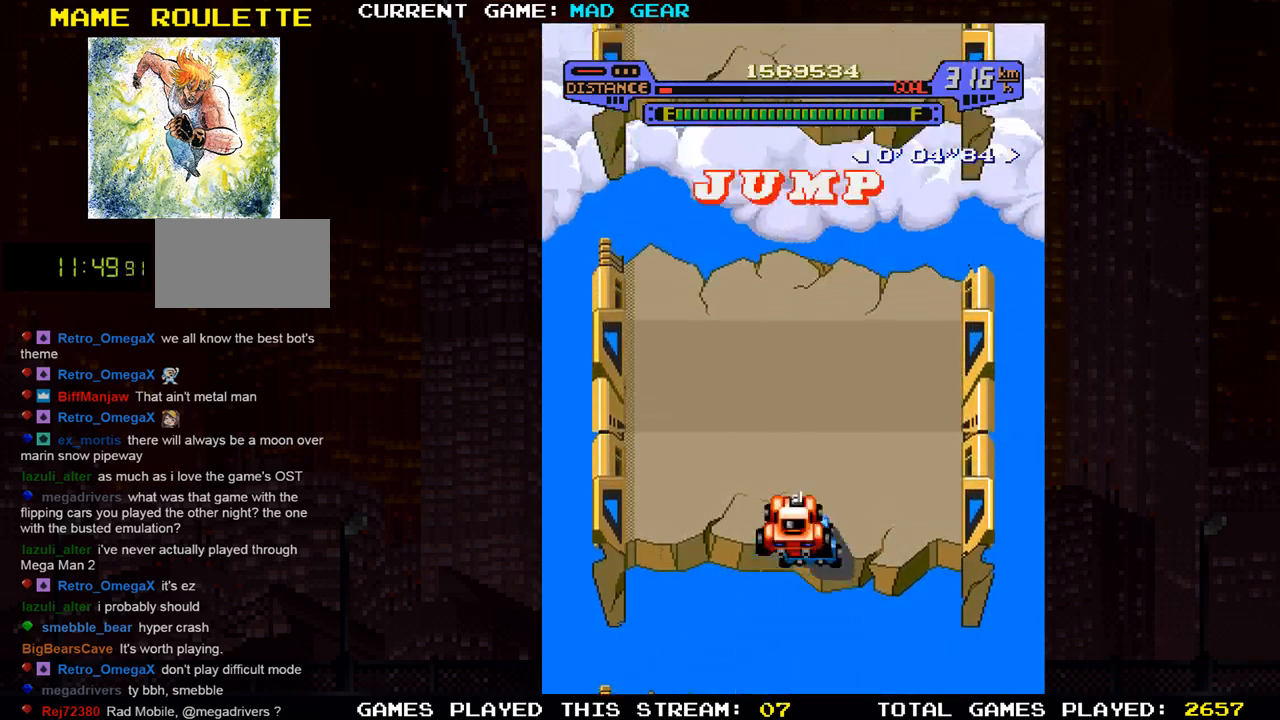
{"buttons": [], "left_stick": "up", "events": [[100, "SQUARE", "down"], [150, "SQUARE", "up"], [233, "SQUARE", "down"], [283, "SQUARE", "up"], [367, "SQUARE", "down"], [450, "SQUARE", "up"]]}
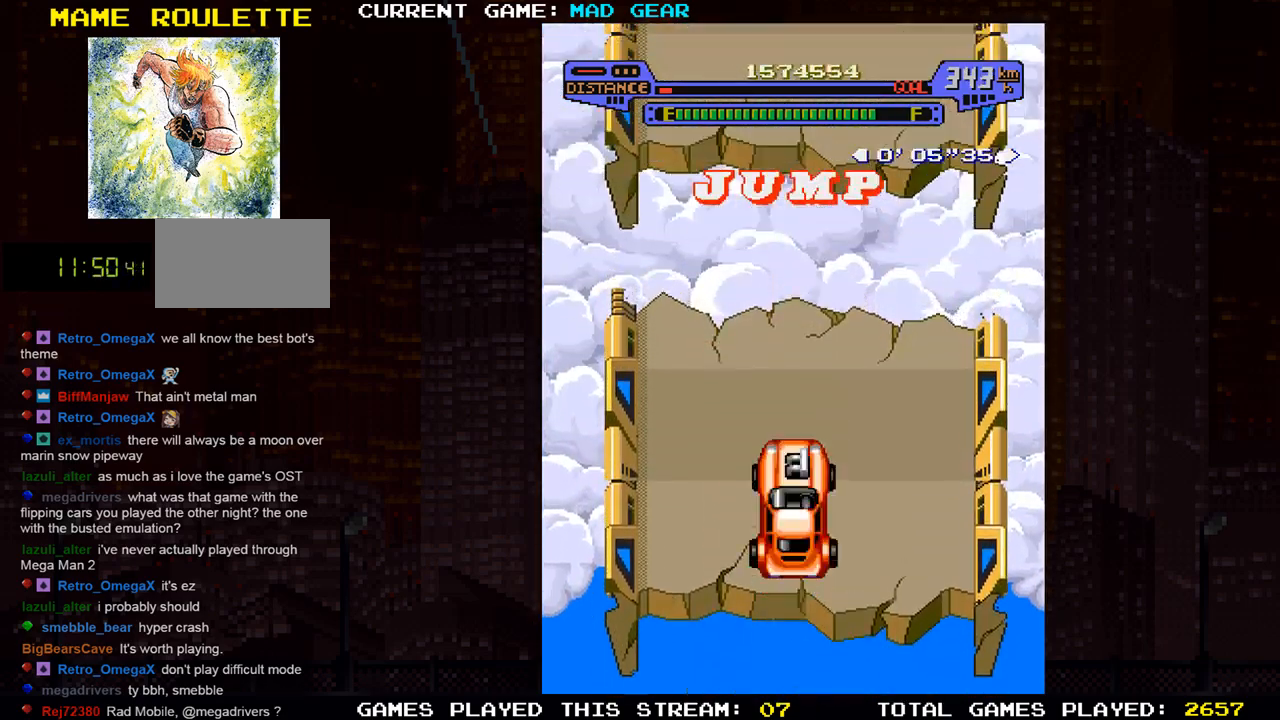
{"buttons": [], "left_stick": "up", "events": []}
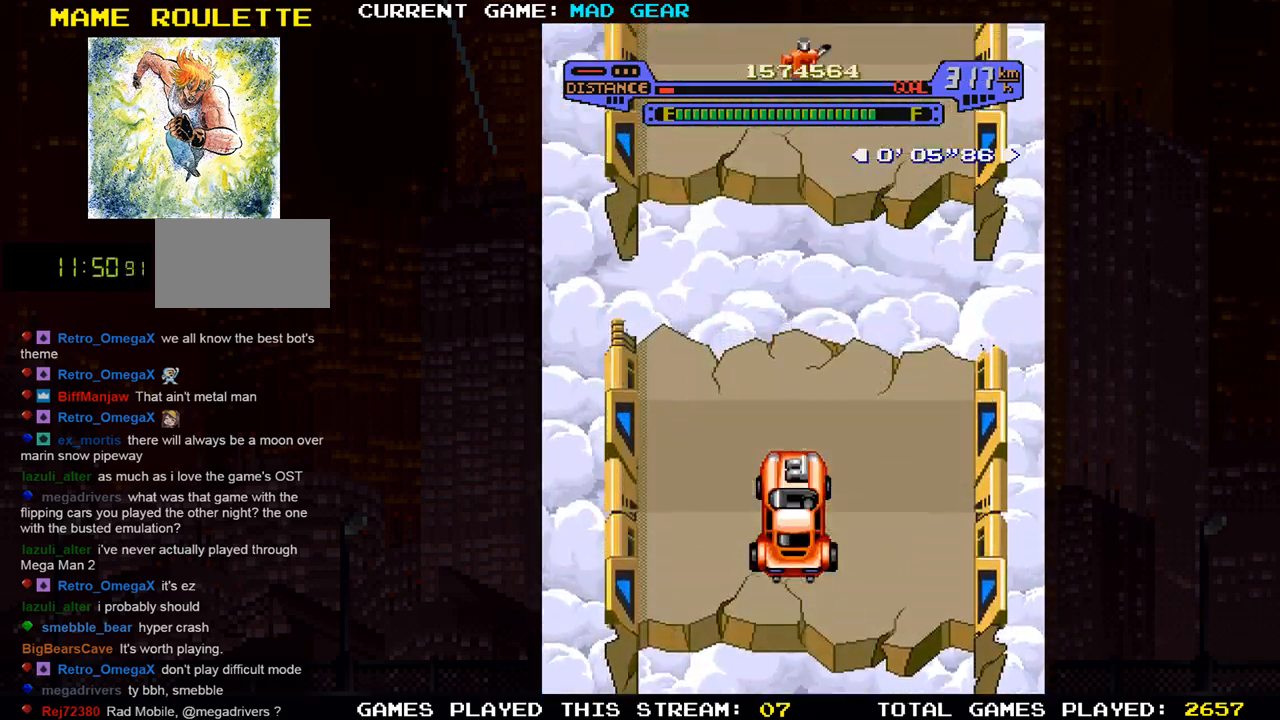
{"buttons": [], "left_stick": "up", "events": [[367, "SQUARE", "down"], [417, "SQUARE", "up"]]}
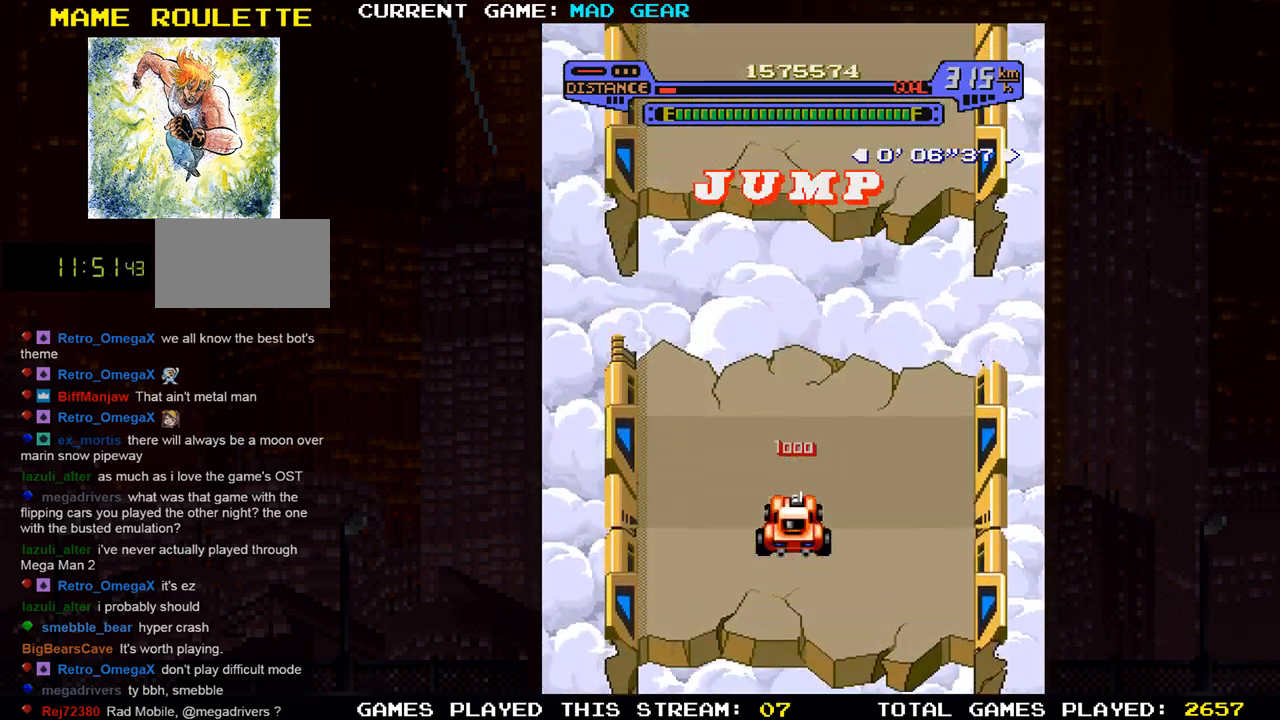
{"buttons": [], "left_stick": "up", "events": [[17, "SQUARE", "down"], [67, "SQUARE", "up"], [150, "SQUARE", "down"], [184, "SQUARE", "up"], [267, "SQUARE", "down"], [334, "SQUARE", "up"]]}
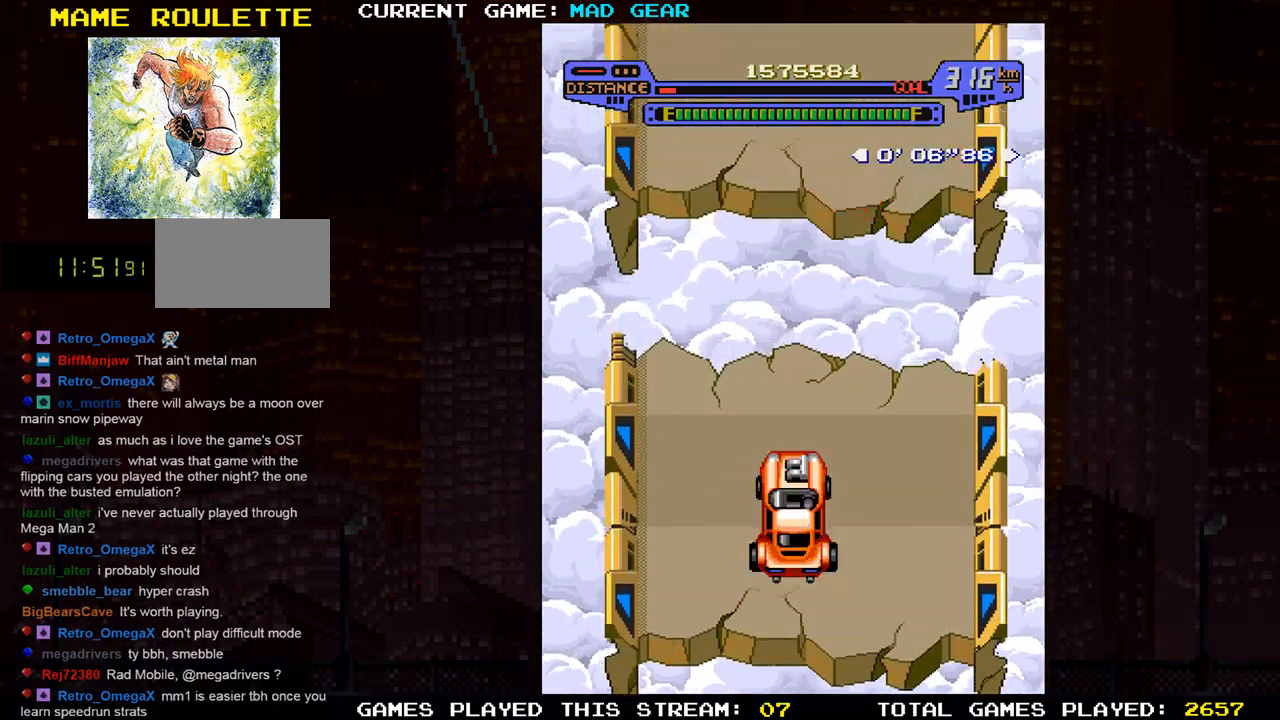
{"buttons": [], "left_stick": "up", "events": []}
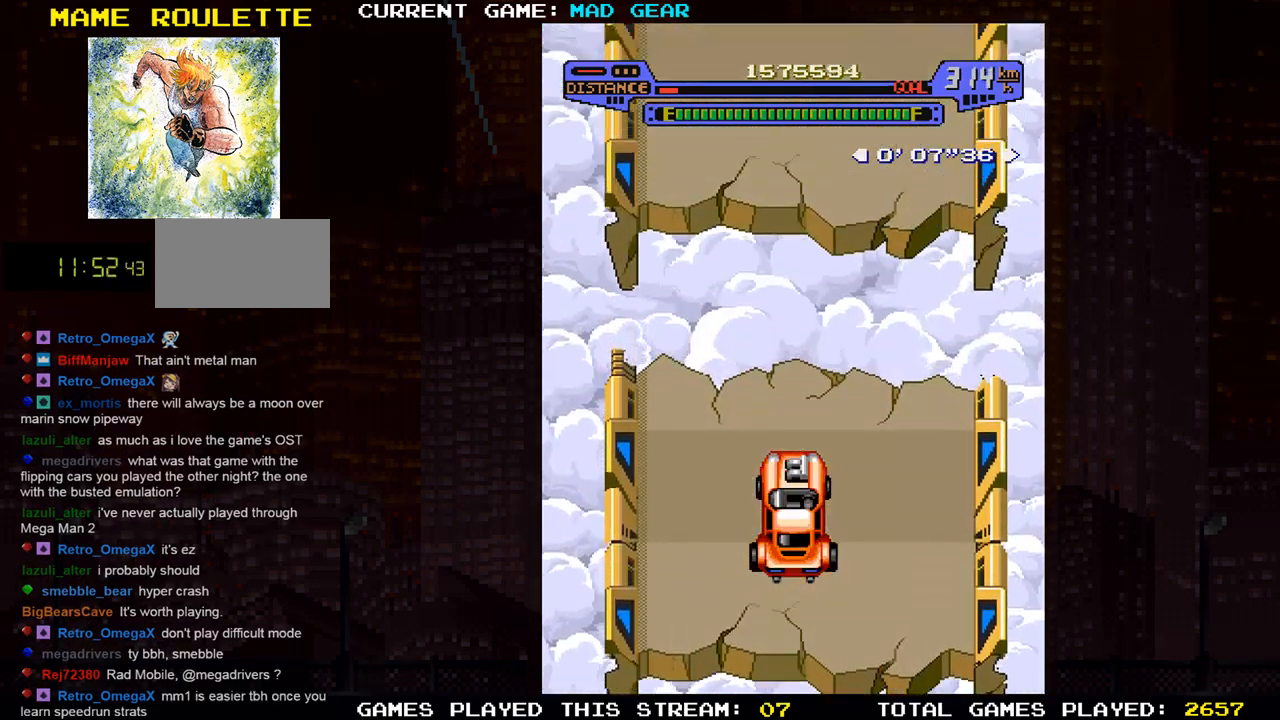
{"buttons": [], "left_stick": "up", "events": [[451, "SQUARE", "down"], [501, "SQUARE", "up"]]}
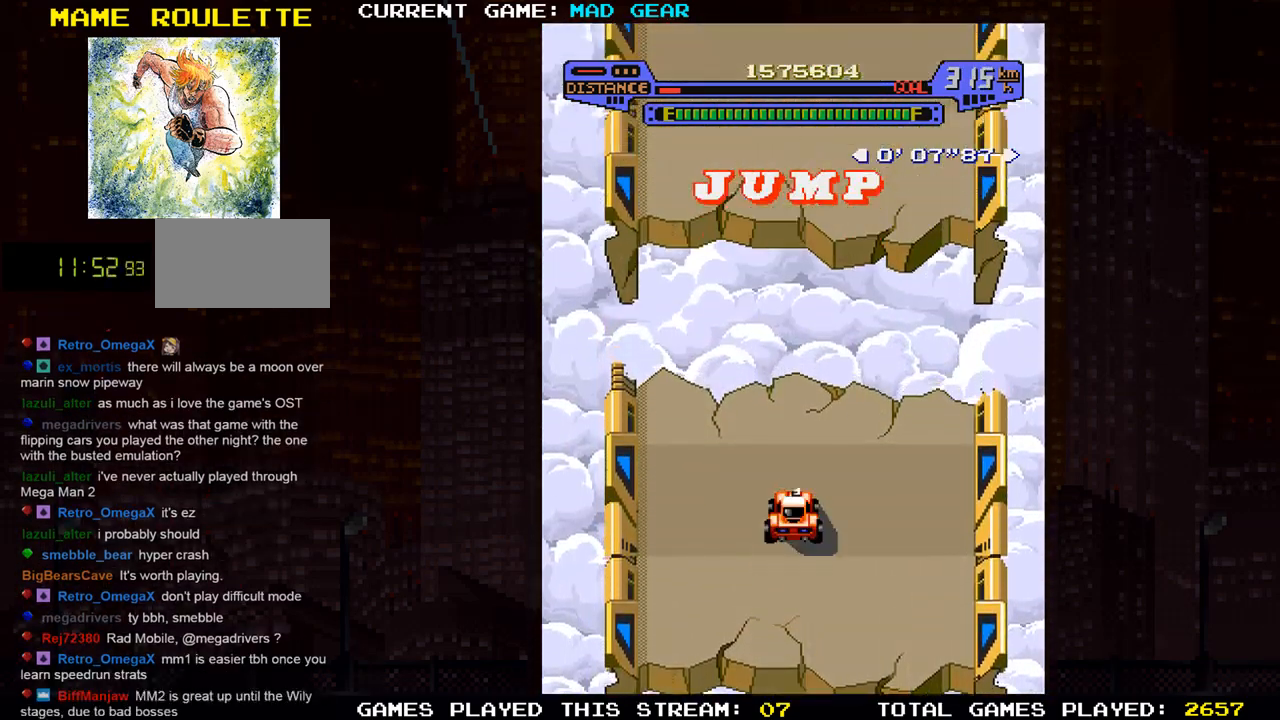
{"buttons": [], "left_stick": "up", "events": [[83, "SQUARE", "down"], [133, "SQUARE", "up"], [200, "SQUARE", "down"], [267, "SQUARE", "up"]]}
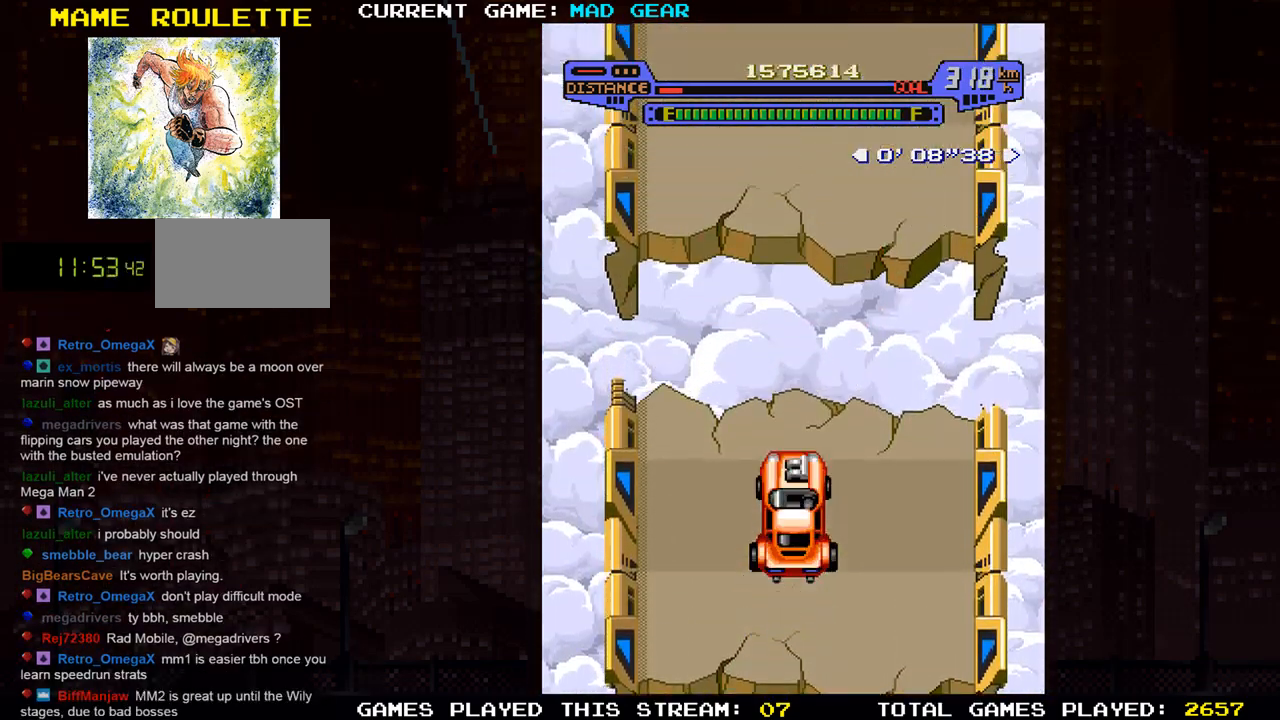
{"buttons": [], "left_stick": "up", "events": []}
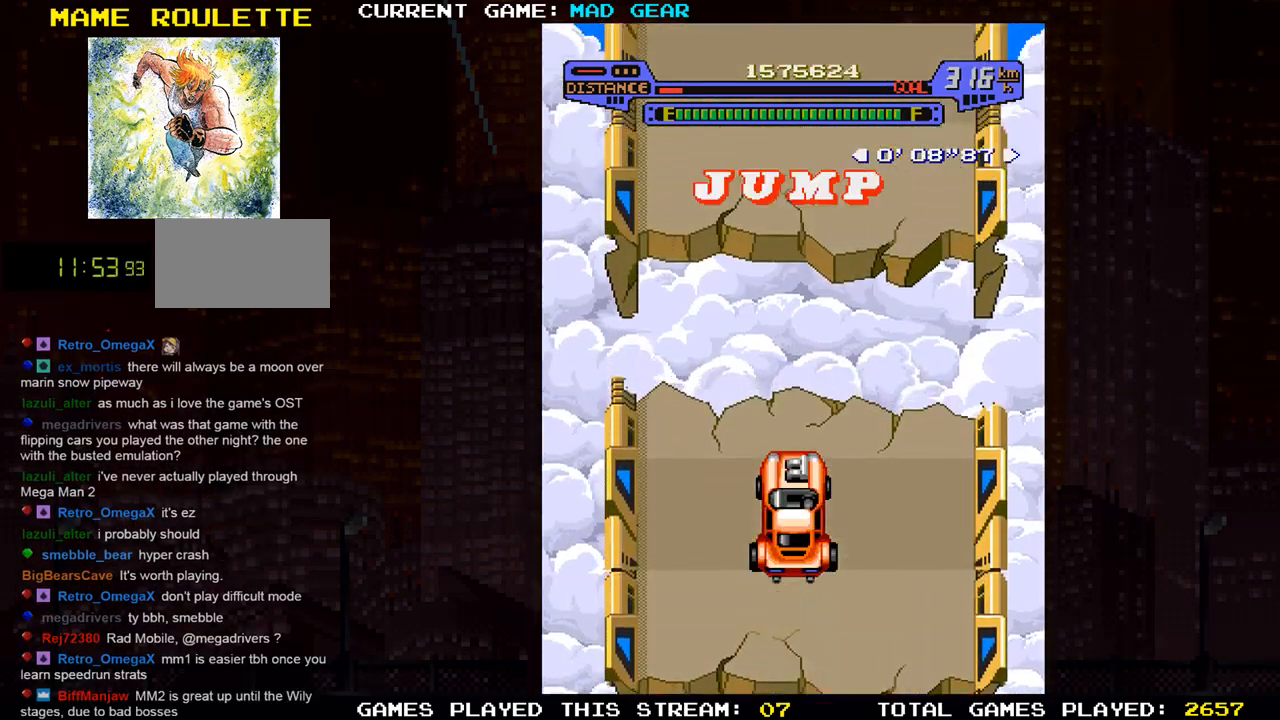
{"buttons": [], "left_stick": "up", "events": [[267, "SQUARE", "down"], [317, "SQUARE", "up"], [417, "SQUARE", "down"], [467, "SQUARE", "up"]]}
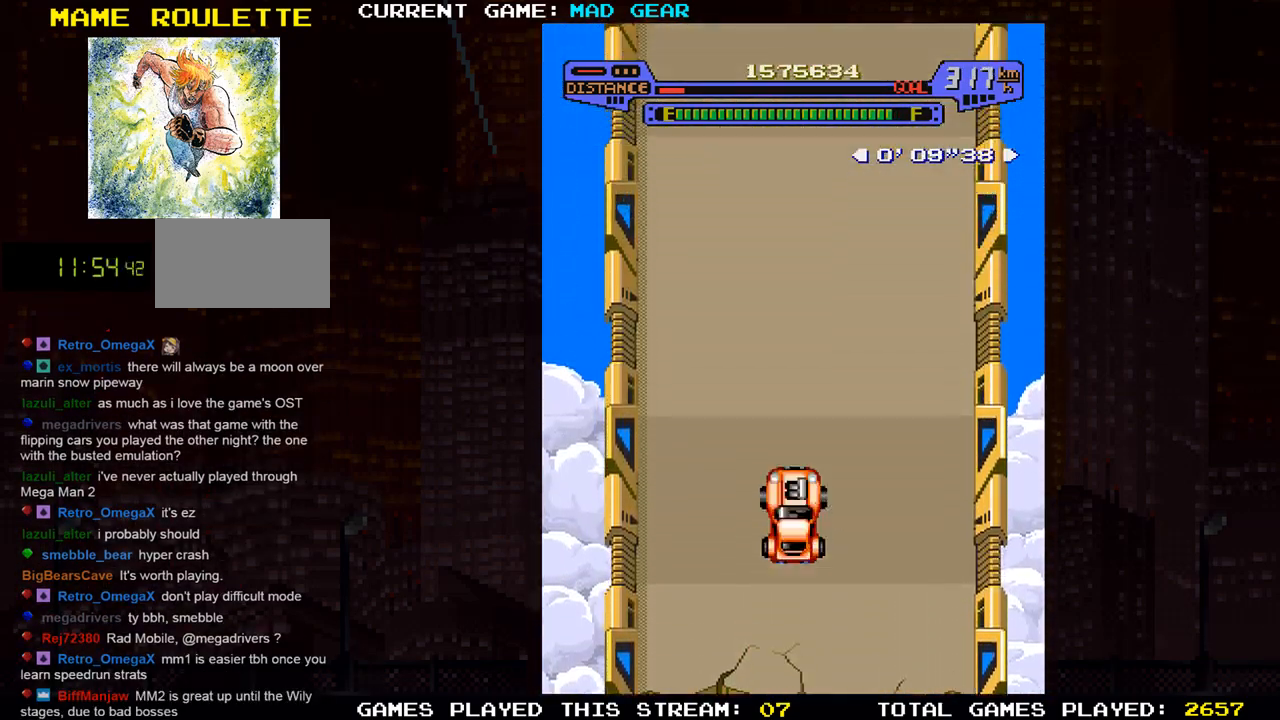
{"buttons": [], "left_stick": "up", "events": [[50, "SQUARE", "down"], [117, "SQUARE", "up"]]}
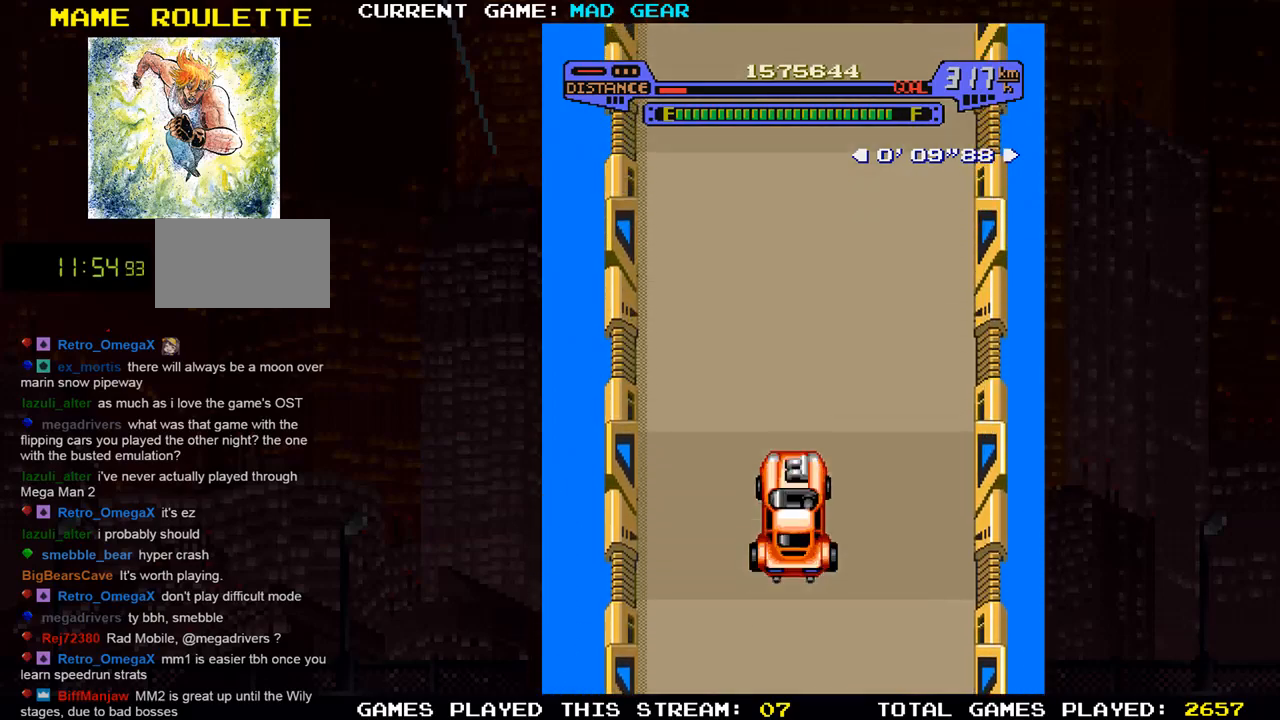
{"buttons": [], "left_stick": "up", "events": []}
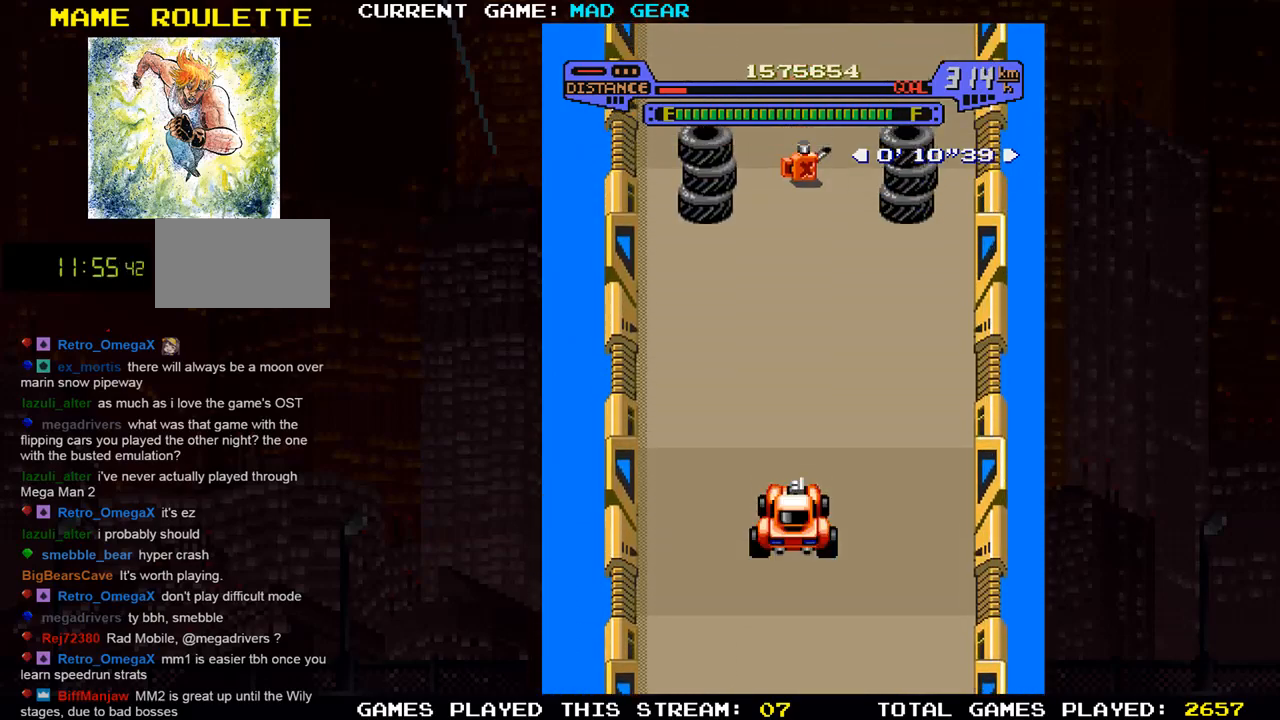
{"buttons": [], "left_stick": "up", "events": []}
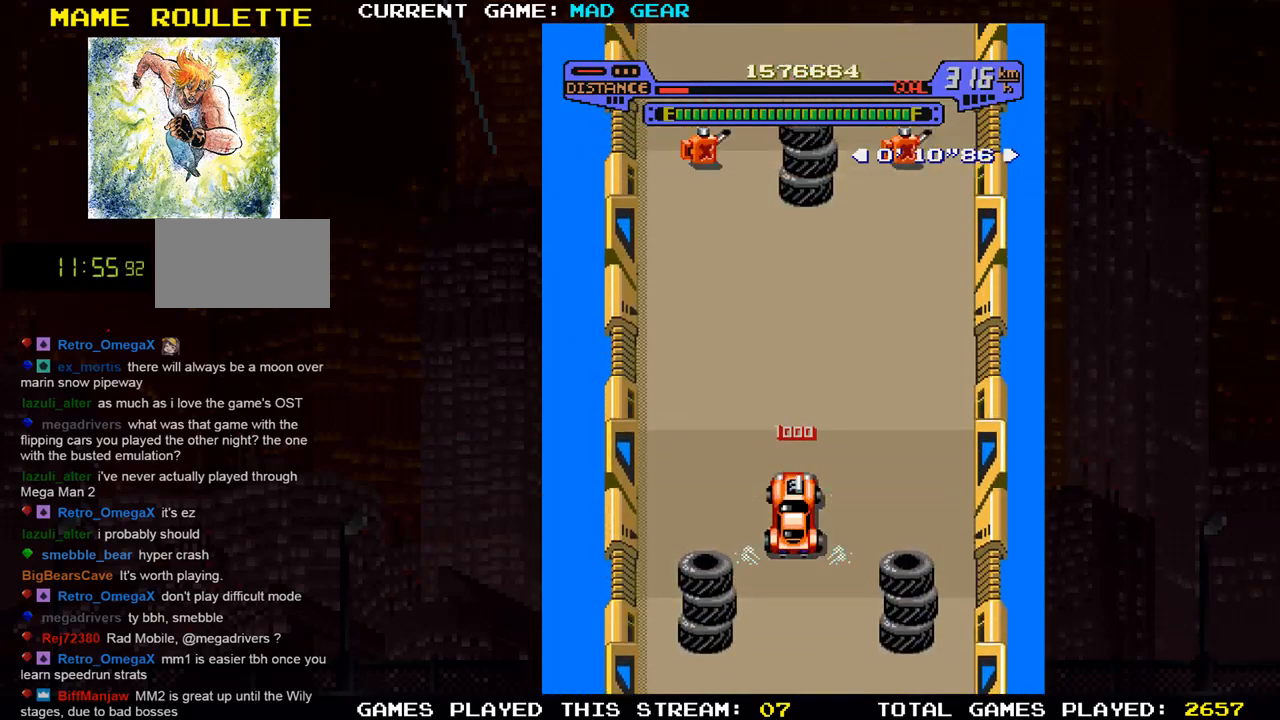
{"buttons": [], "left_stick": "up-right", "events": [[217, "SQUARE", "down"], [384, "SQUARE", "up"], [434, "left_stick", "up-right"]]}
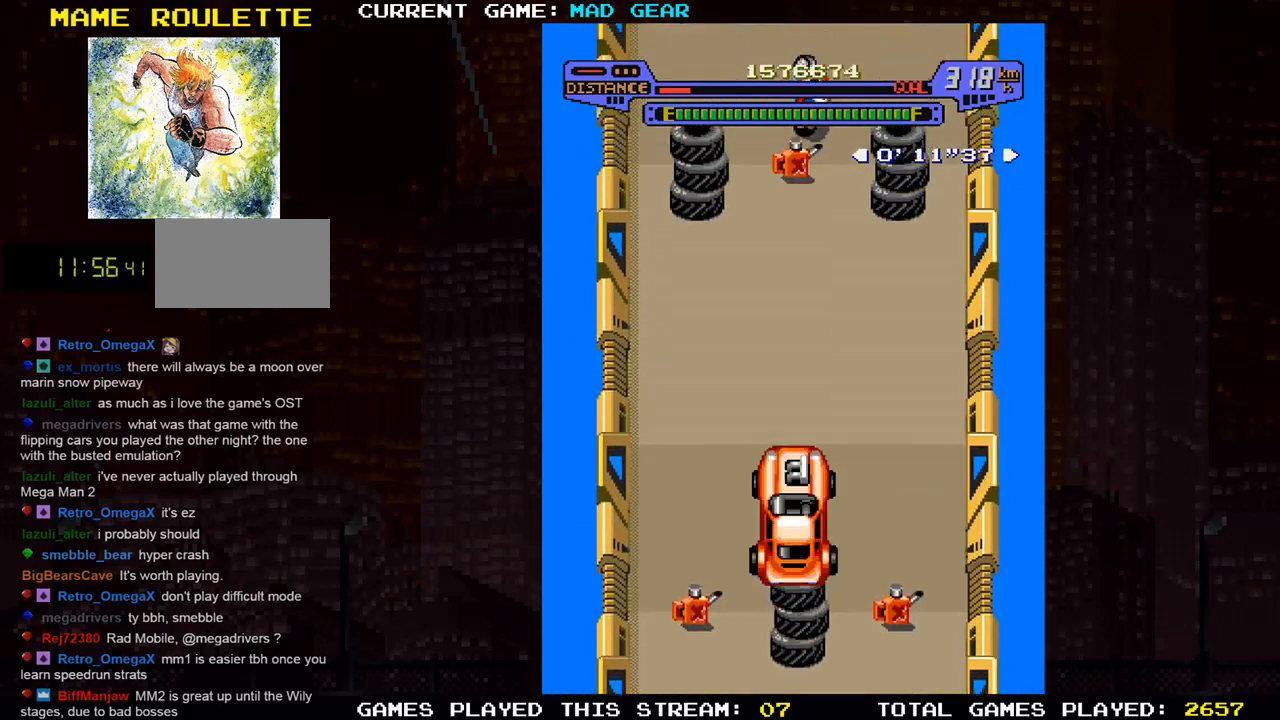
{"buttons": [], "left_stick": "up", "events": [[134, "left_stick", "up"], [234, "left_stick", "up-left"], [468, "left_stick", "up"]]}
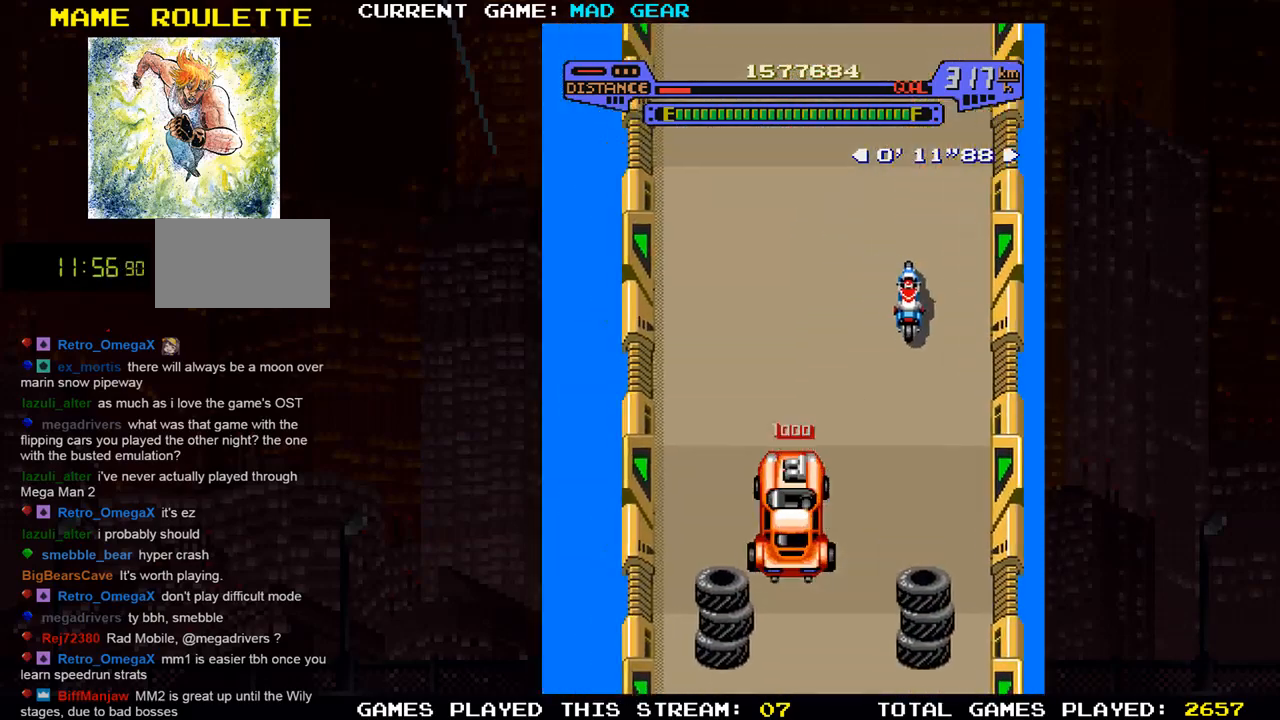
{"buttons": [], "left_stick": "up", "events": []}
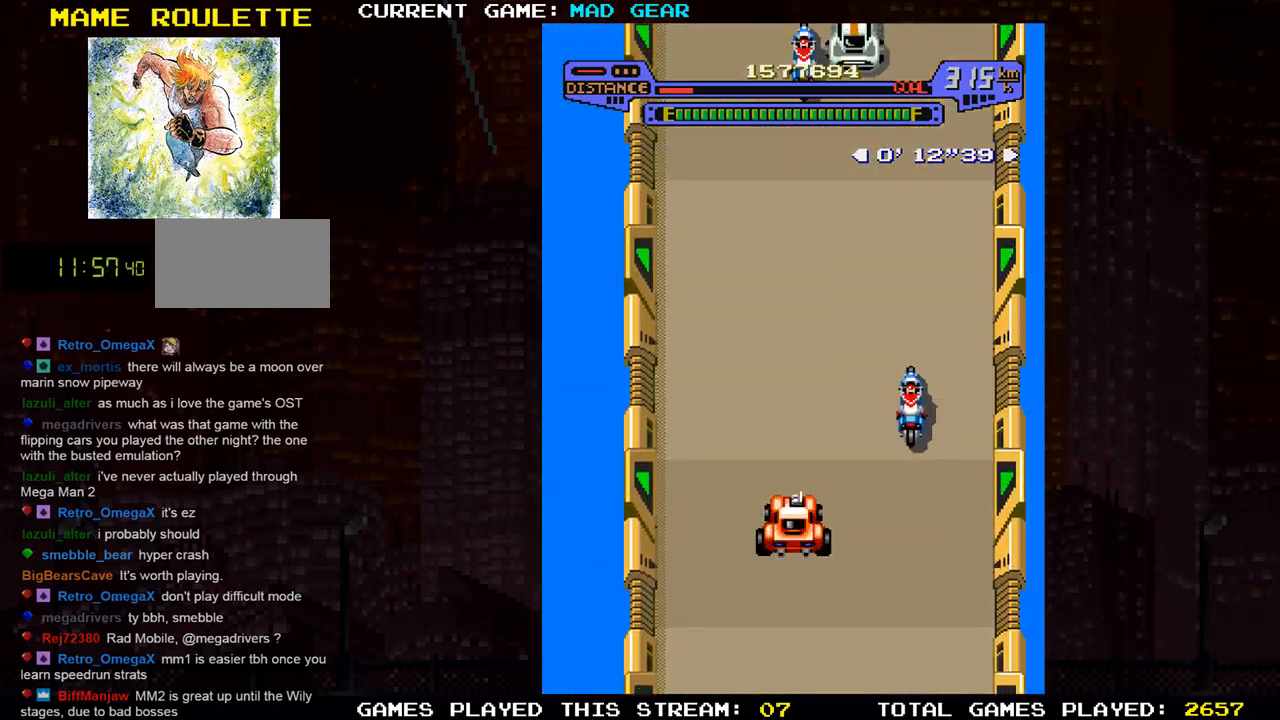
{"buttons": [], "left_stick": "up", "events": [[367, "left_stick", "up-left"], [500, "left_stick", "up"]]}
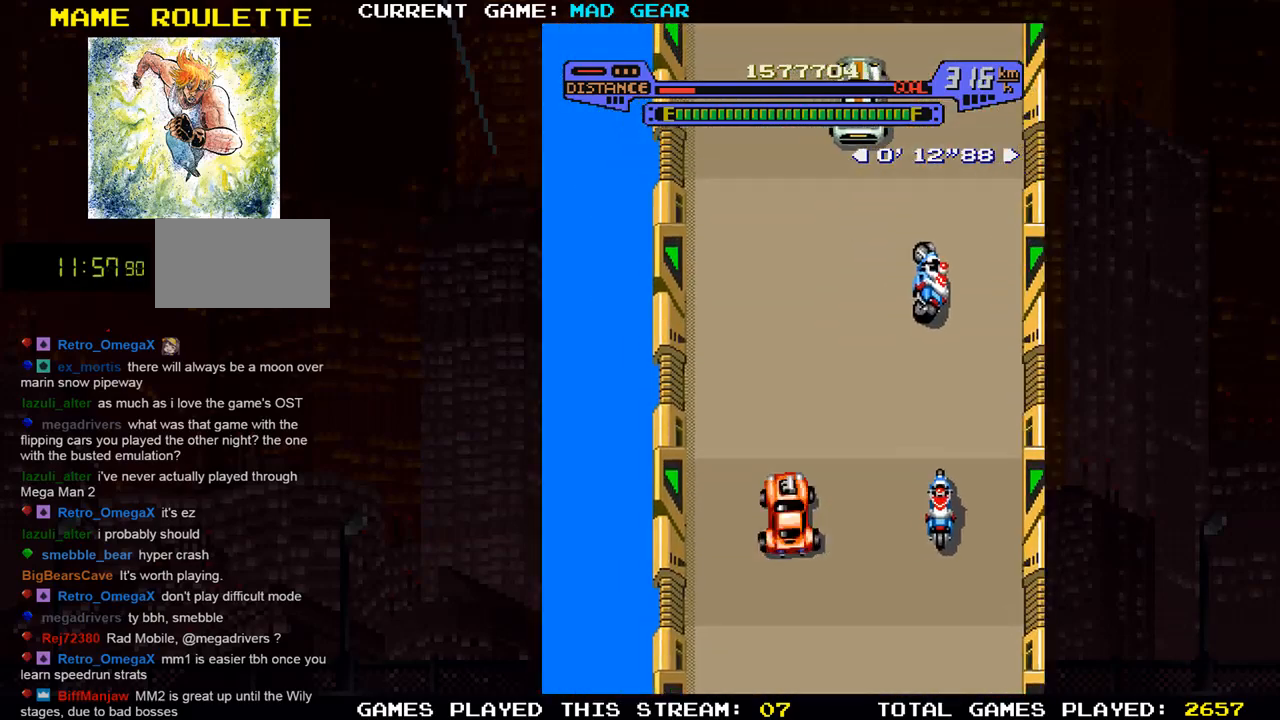
{"buttons": [], "left_stick": "up", "events": []}
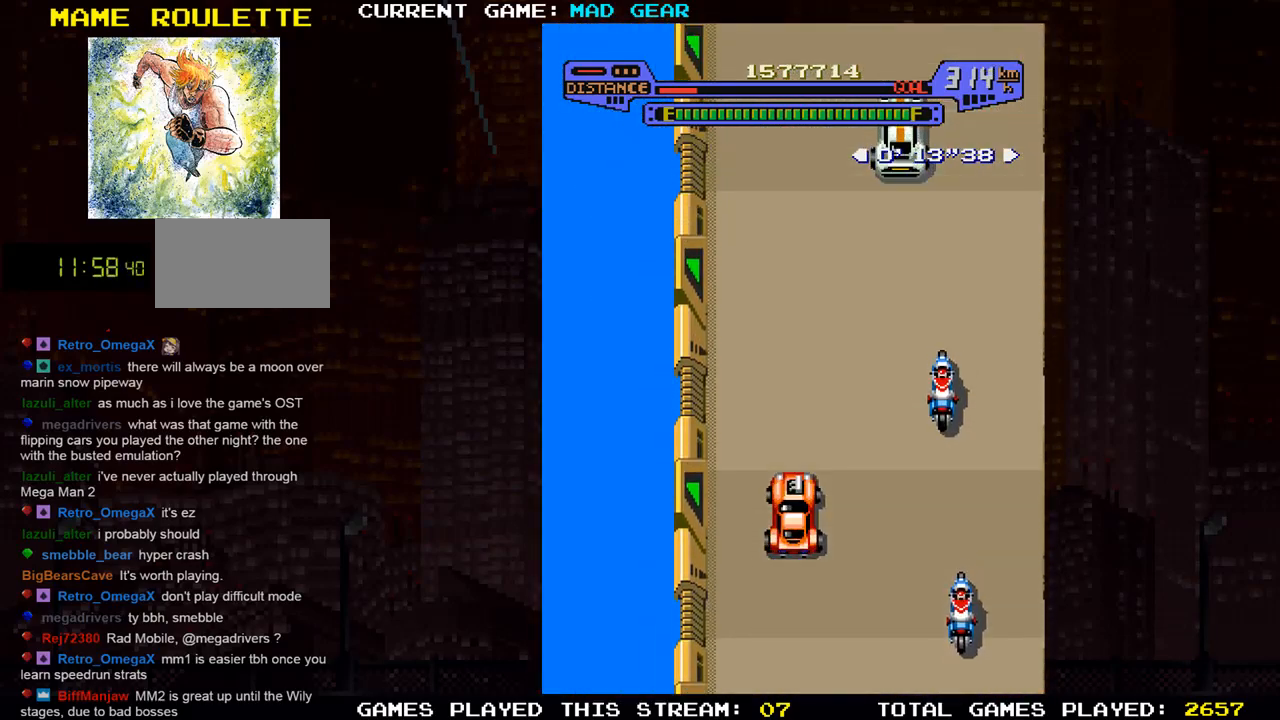
{"buttons": [], "left_stick": "up", "events": []}
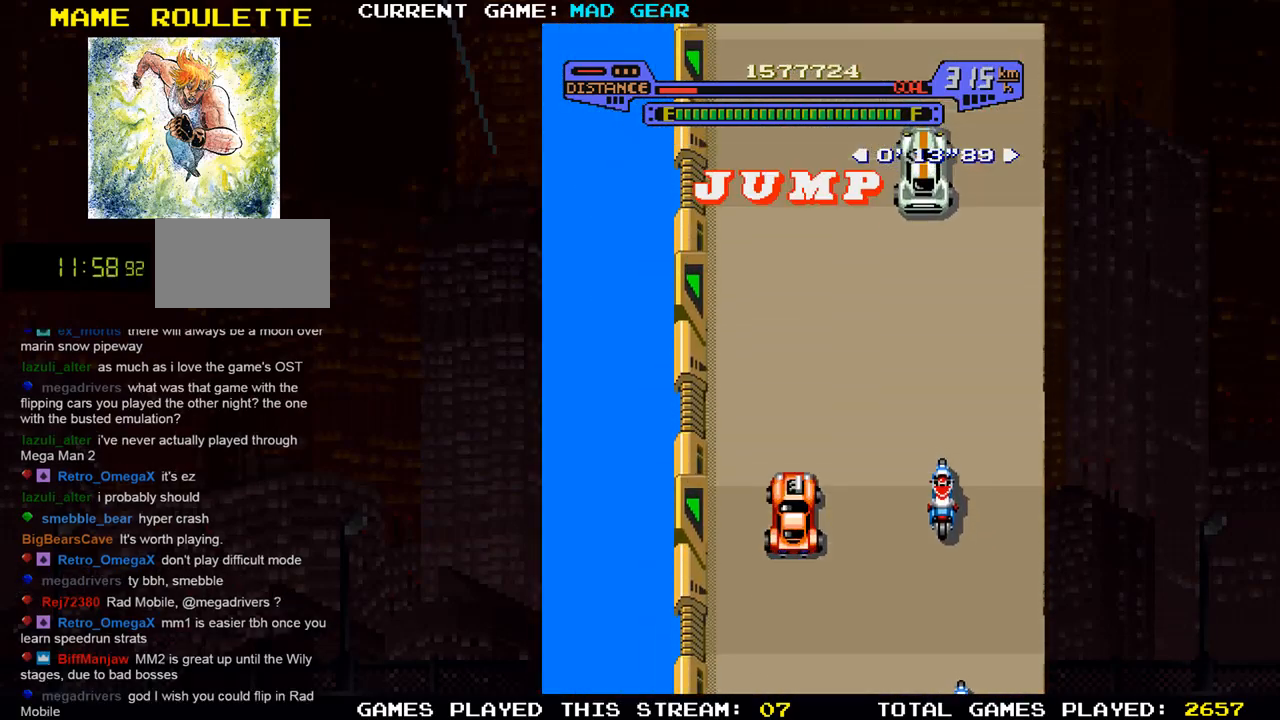
{"buttons": [], "left_stick": "up-right", "events": [[450, "left_stick", "up-right"]]}